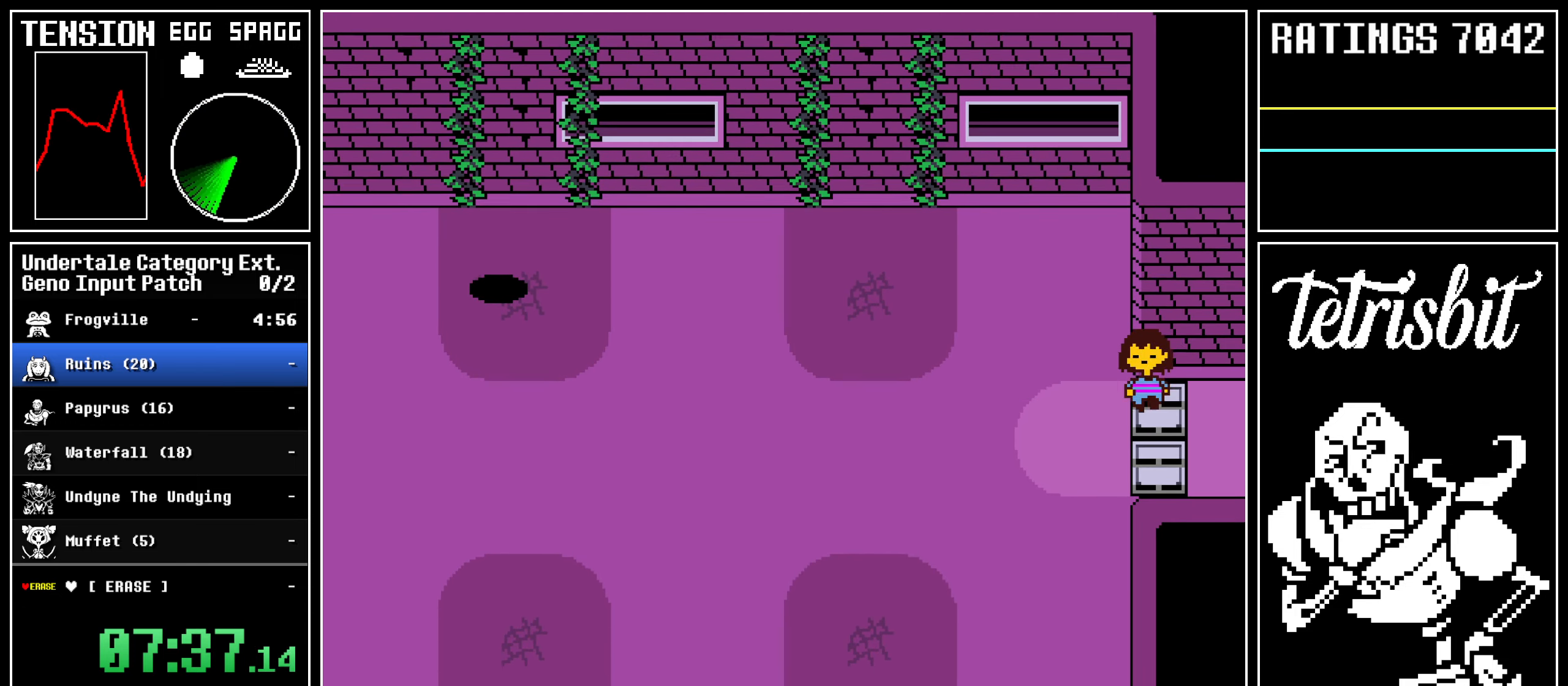
Gameplay with keyboard; each line is a JSON object with the keys held at the frame after it. "events" lists presses ("down") and releases ("up") of "alt", "c", "ctrl", "down", "left", "return", "right", "shift", "space", "up" and "z" between this image and that frame as [ms after this image, input, new state], when the widget could be followed in between; "x" appears only as held states. No other keys are recorded. Mouse input is not recorded.
{"keys": ["right"], "events": [[83, "down", "up"], [100, "up", "up"]]}
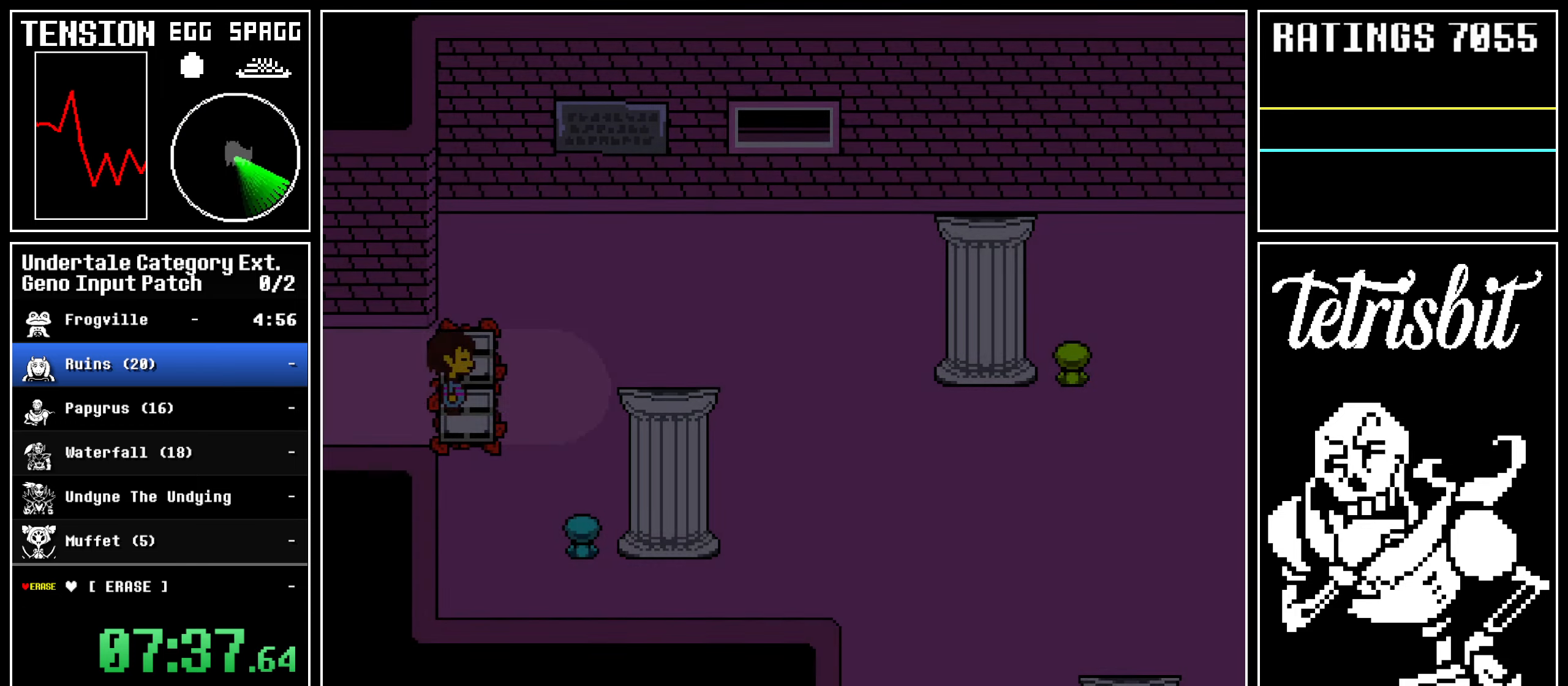
{"keys": ["right"], "events": []}
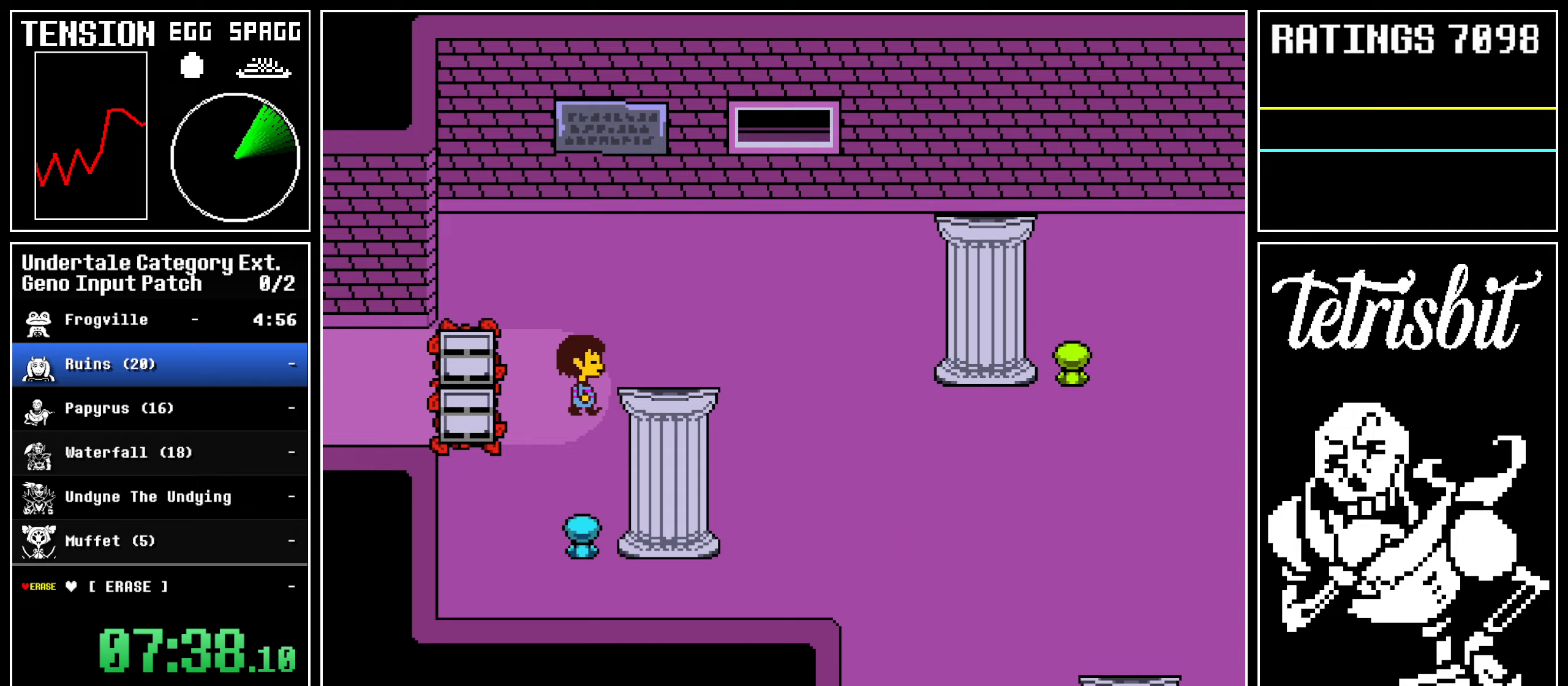
{"keys": ["down", "right"], "events": [[17, "down", "down"]]}
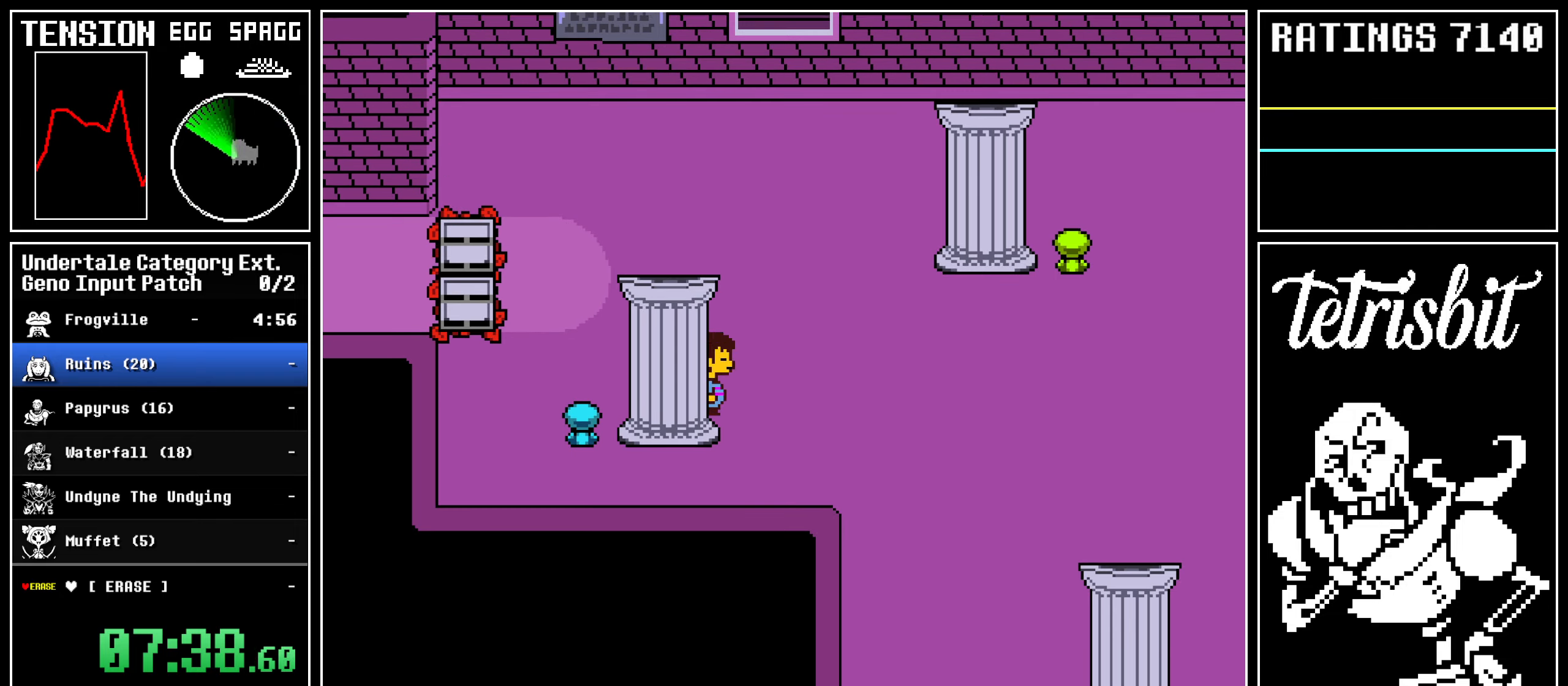
{"keys": ["down", "right"], "events": []}
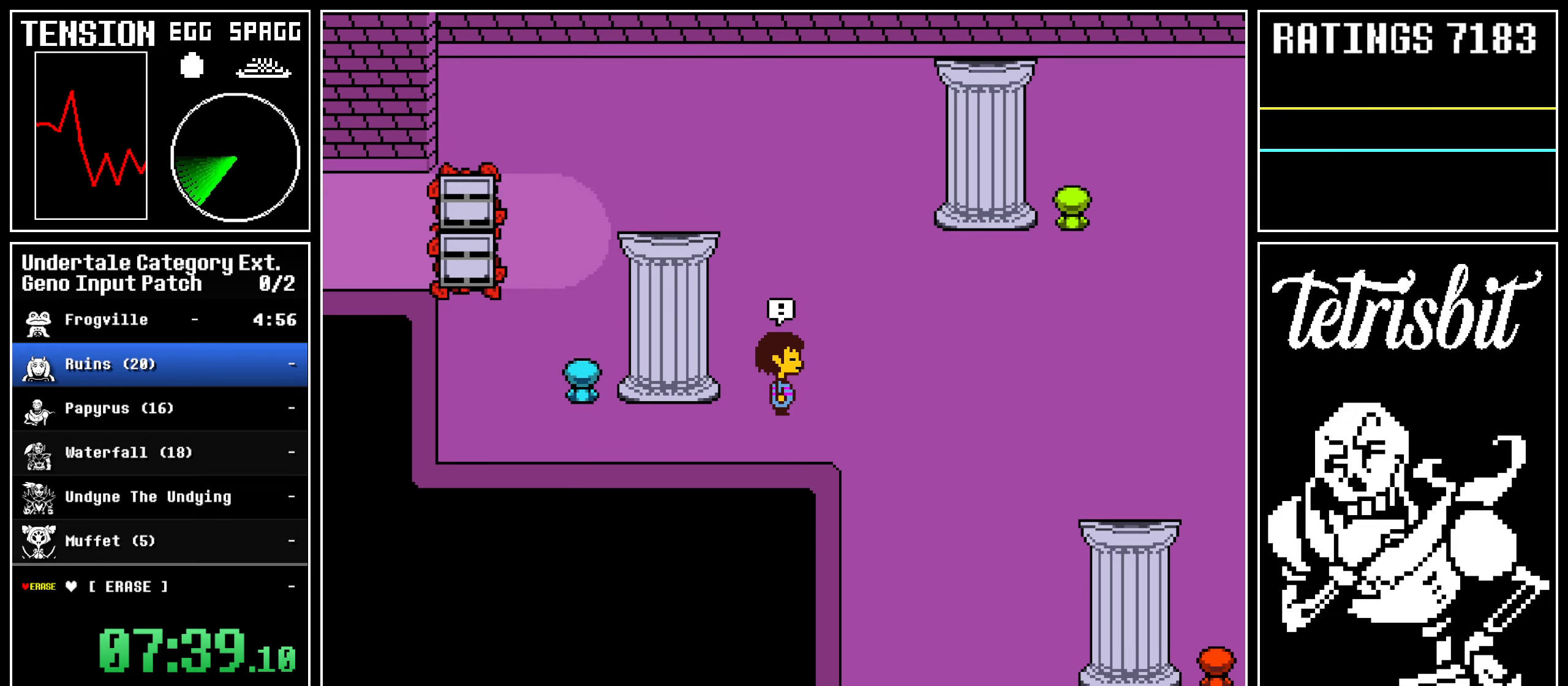
{"keys": ["down", "right"], "events": []}
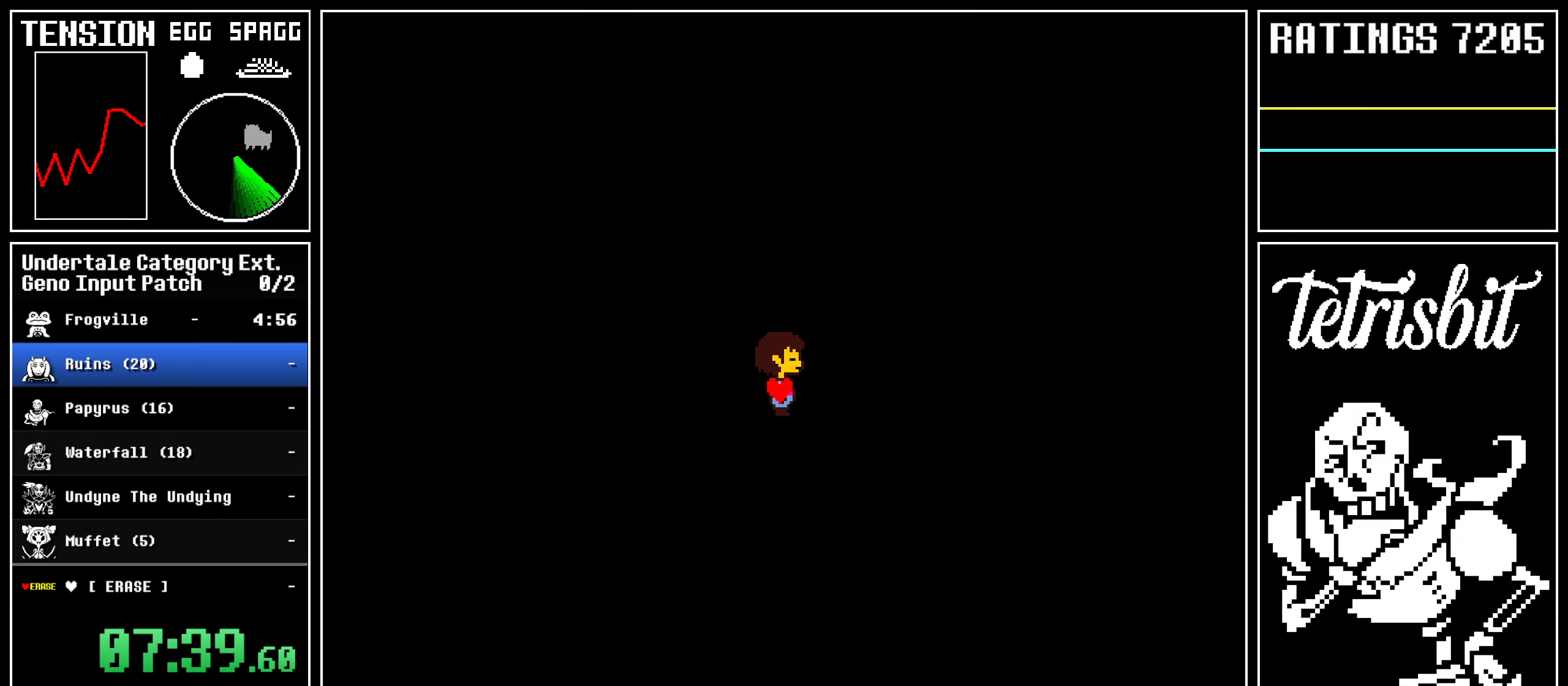
{"keys": ["down", "right"], "events": []}
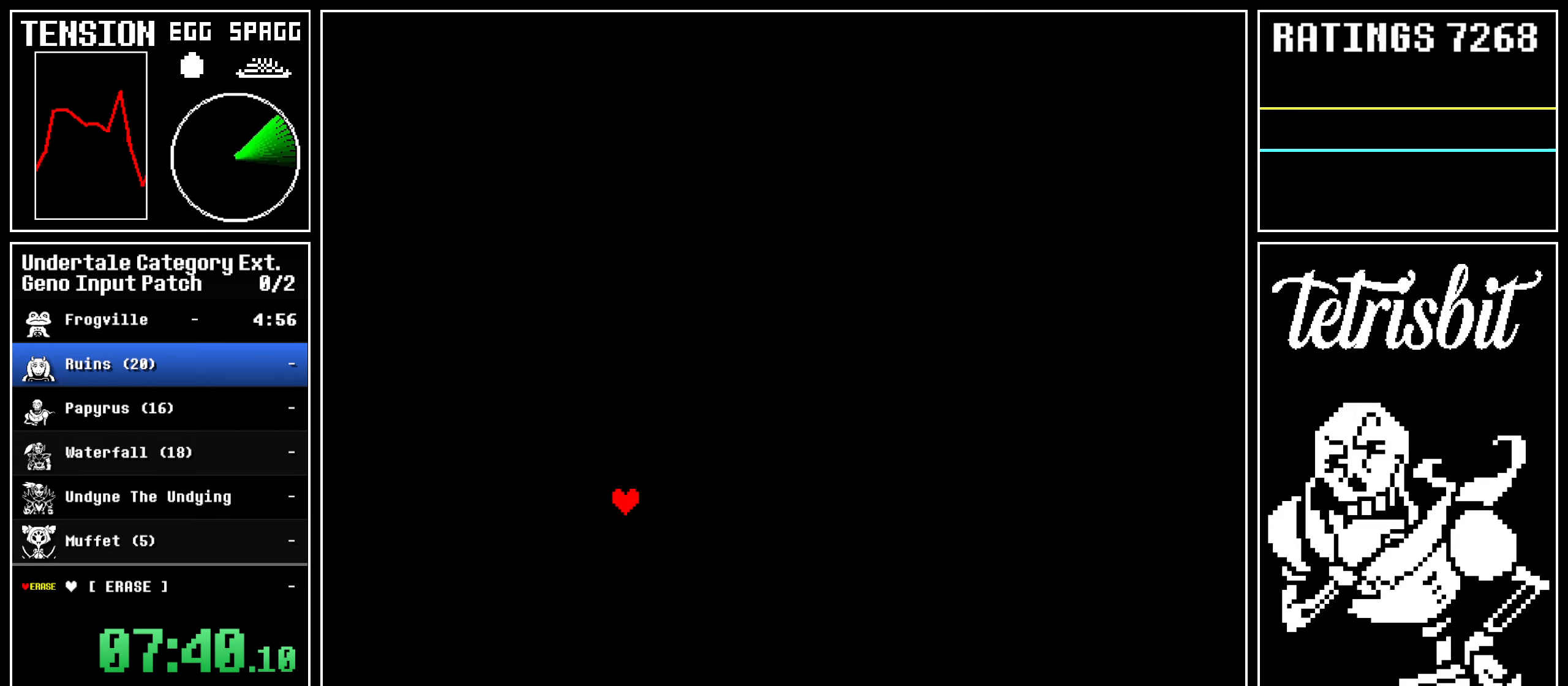
{"keys": ["down", "left", "right", "z"], "events": [[417, "left", "down"], [467, "z", "down"]]}
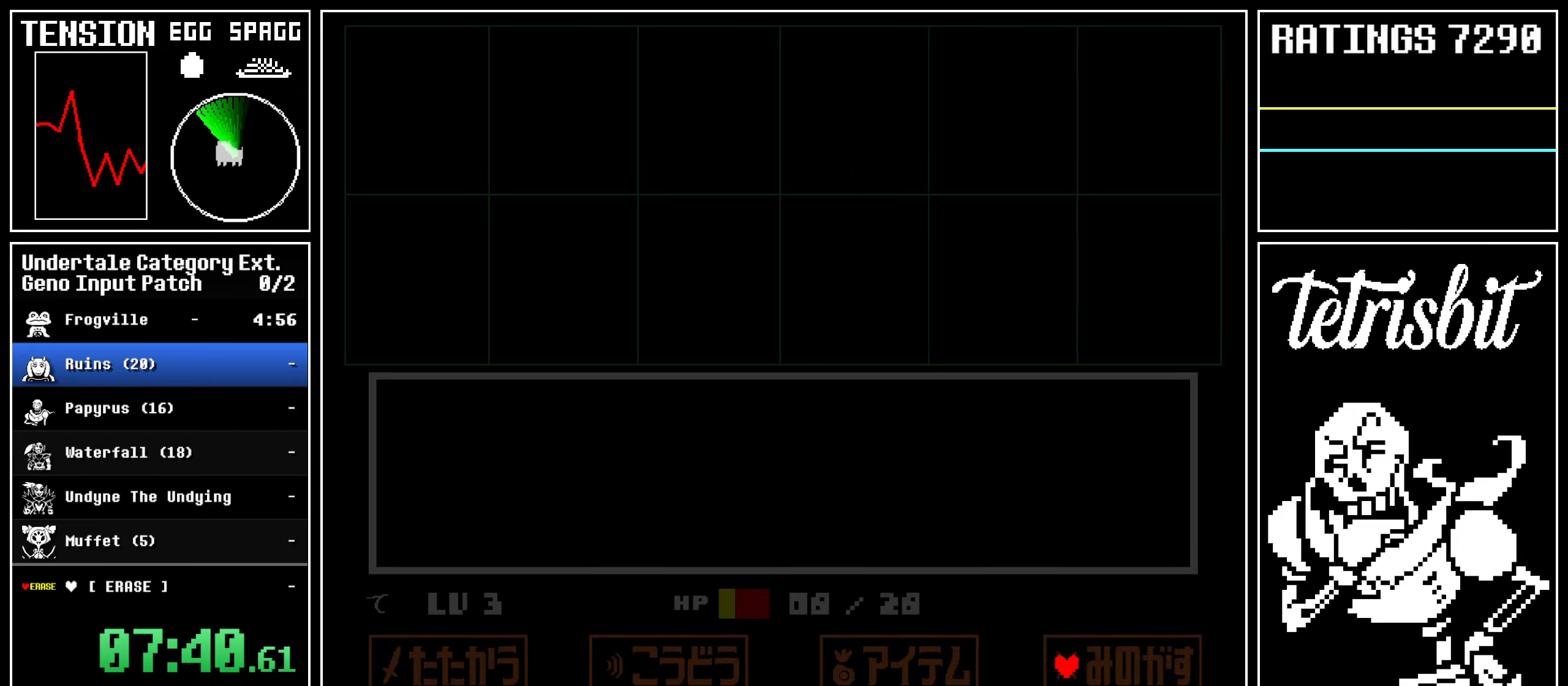
{"keys": ["down", "right", "z"], "events": [[150, "left", "up"]]}
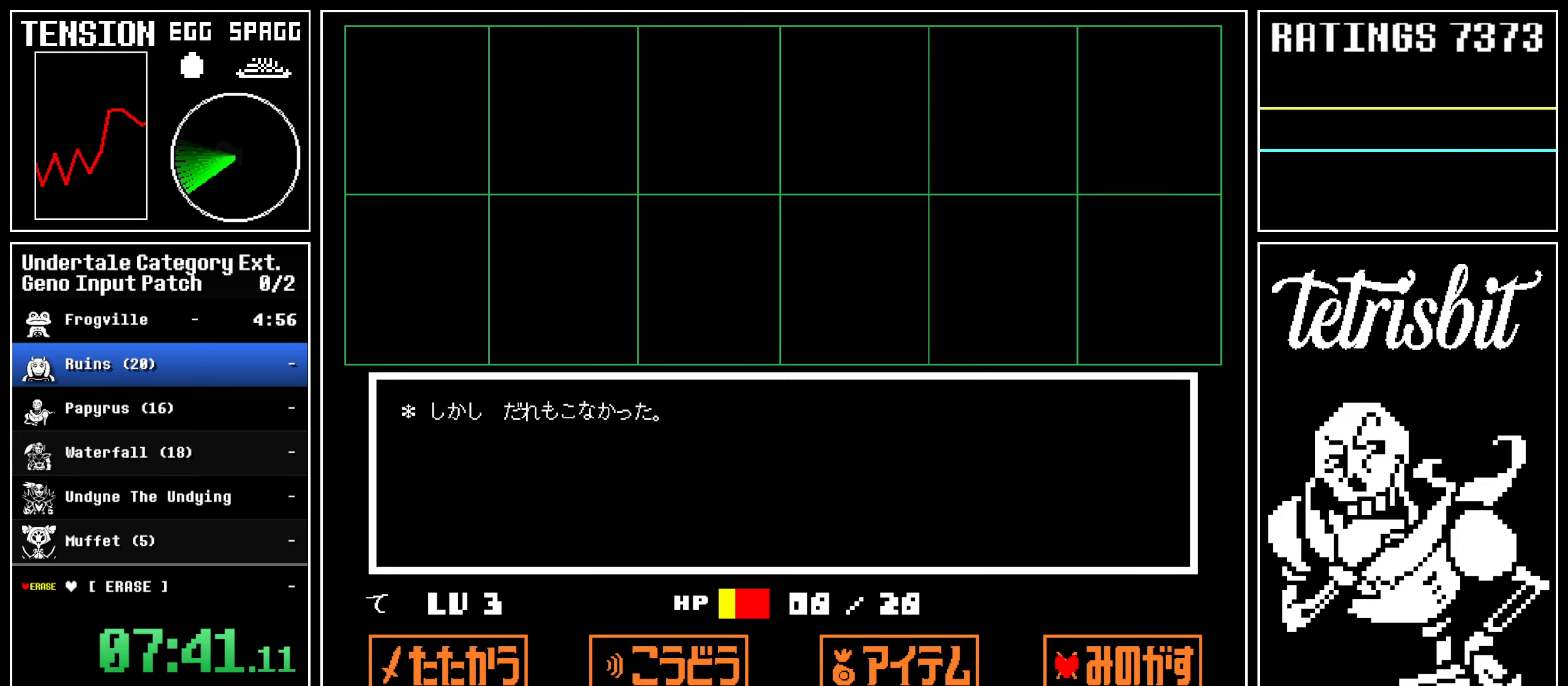
{"keys": ["down", "right"], "events": [[417, "z", "up"]]}
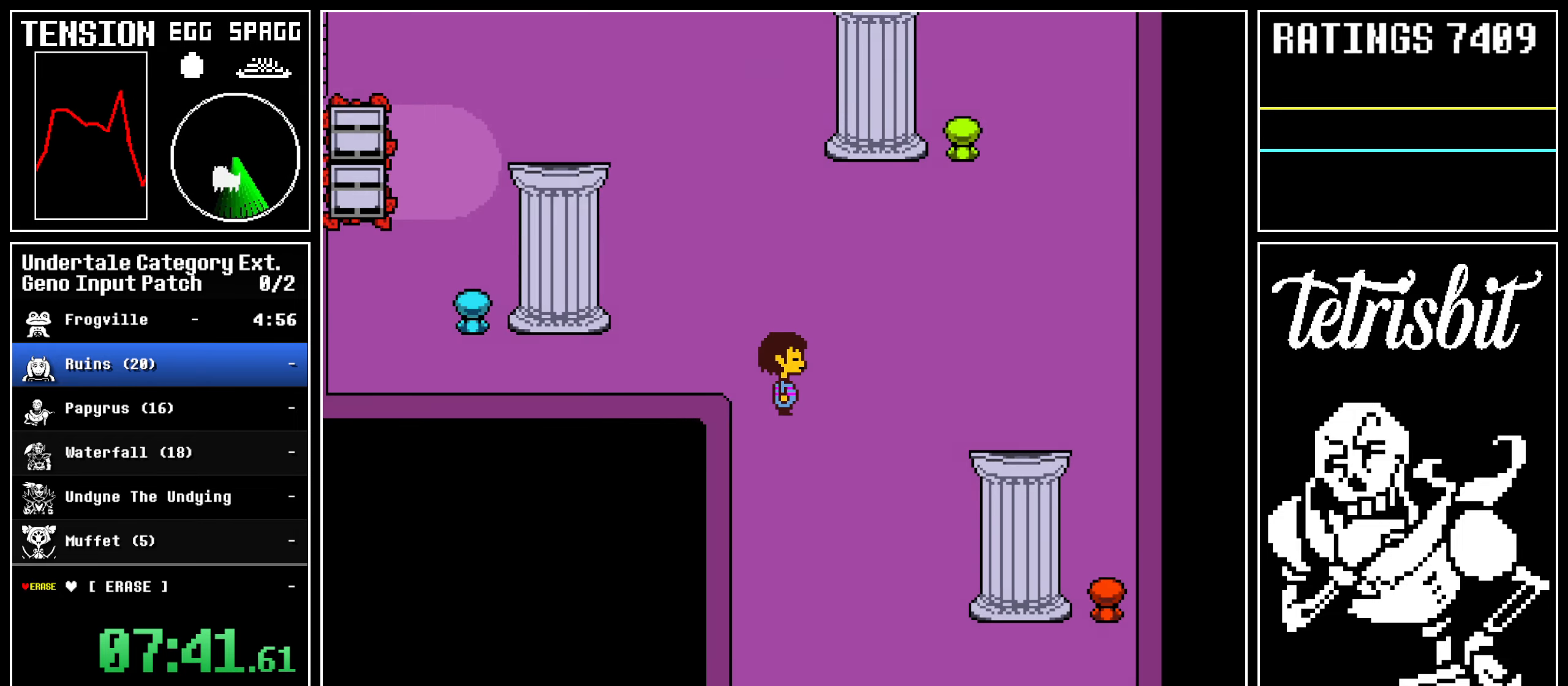
{"keys": ["down", "right"], "events": []}
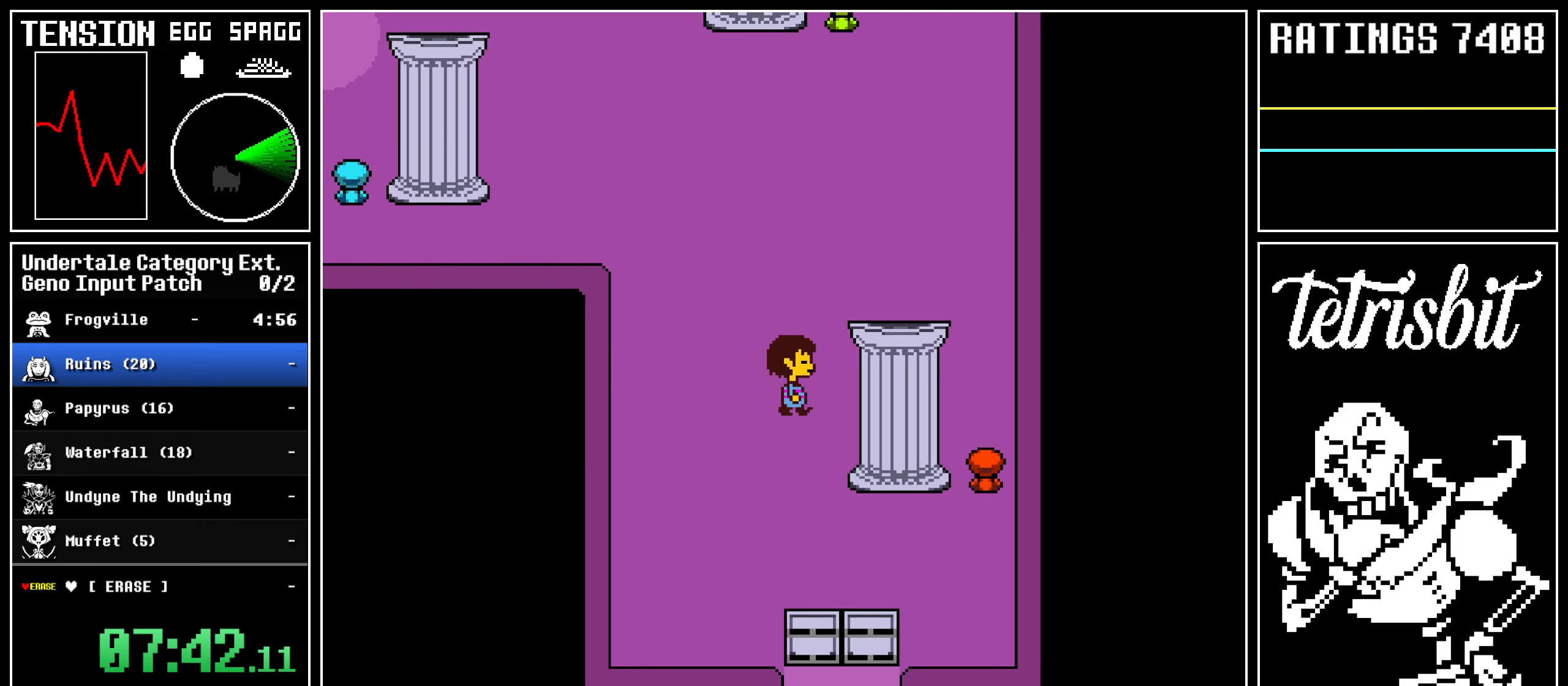
{"keys": ["down", "right"], "events": [[67, "left", "down"], [433, "left", "up"]]}
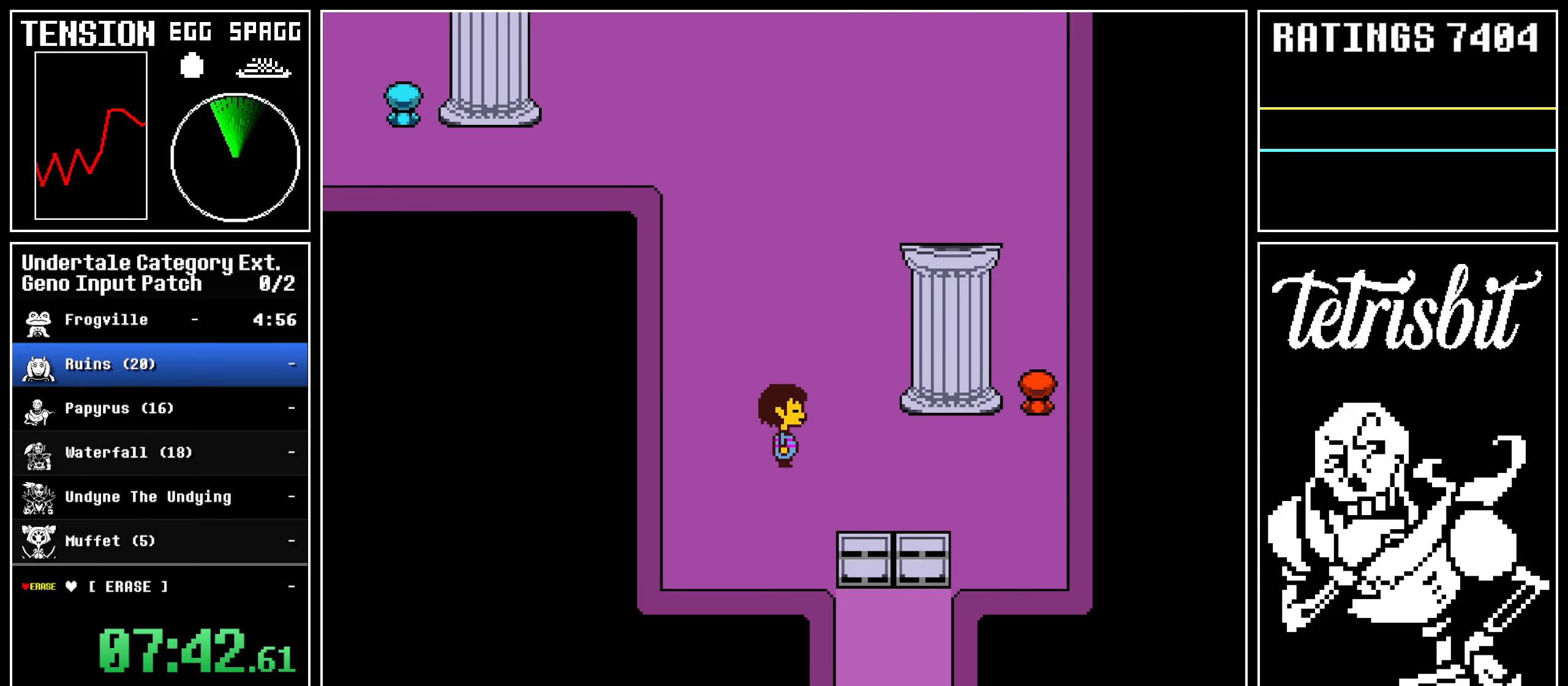
{"keys": ["down", "left", "right"], "events": [[483, "left", "down"]]}
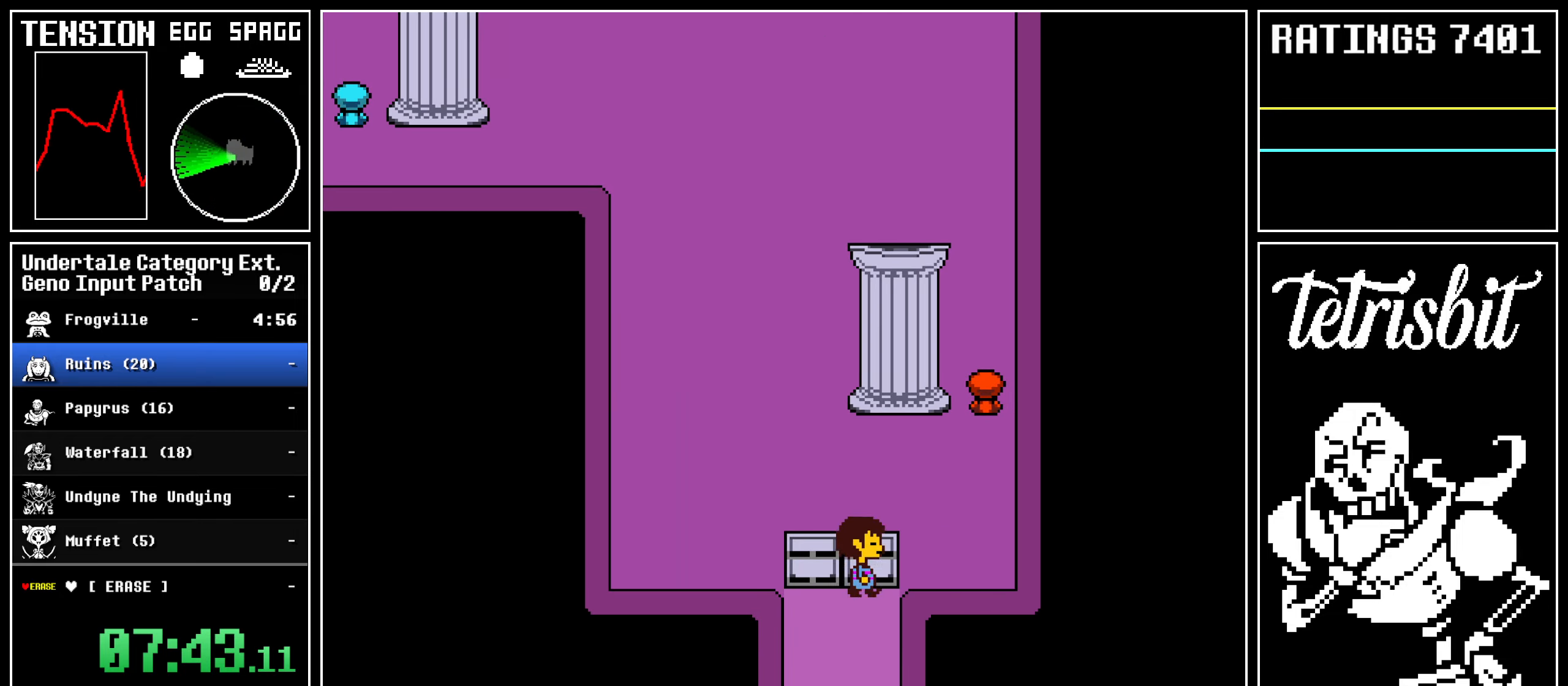
{"keys": ["down", "left", "z"], "events": [[83, "left", "up"], [200, "left", "down"], [300, "right", "up"], [333, "z", "down"], [433, "z", "up"], [500, "z", "down"]]}
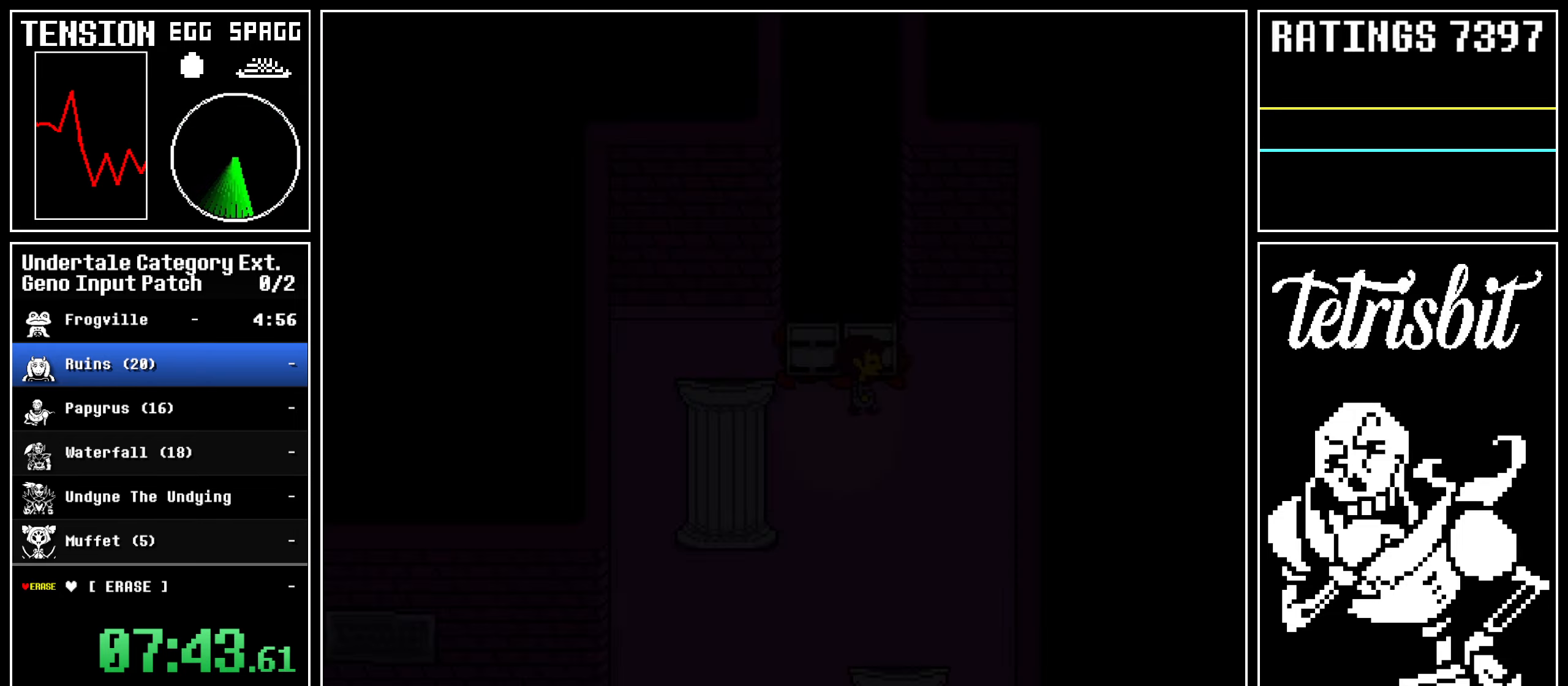
{"keys": ["down", "left", "z"], "events": [[100, "z", "up"], [167, "z", "down"], [283, "z", "up"], [300, "z", "down"], [417, "z", "up"], [467, "z", "down"]]}
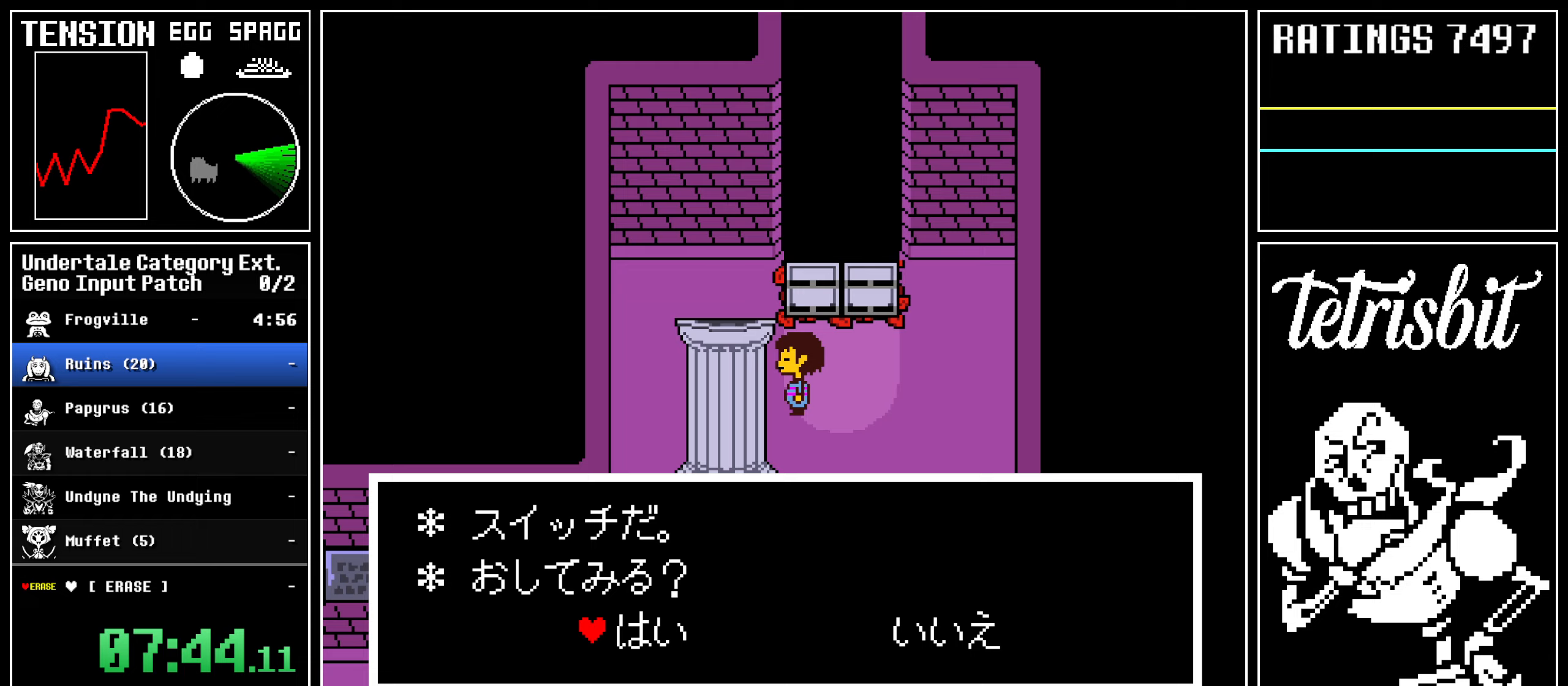
{"keys": ["down", "left"], "events": [[67, "left", "up"], [67, "z", "up"], [100, "right", "down"], [117, "z", "down"], [217, "z", "up"], [250, "z", "down"], [367, "z", "up"], [417, "left", "down"], [450, "right", "up"]]}
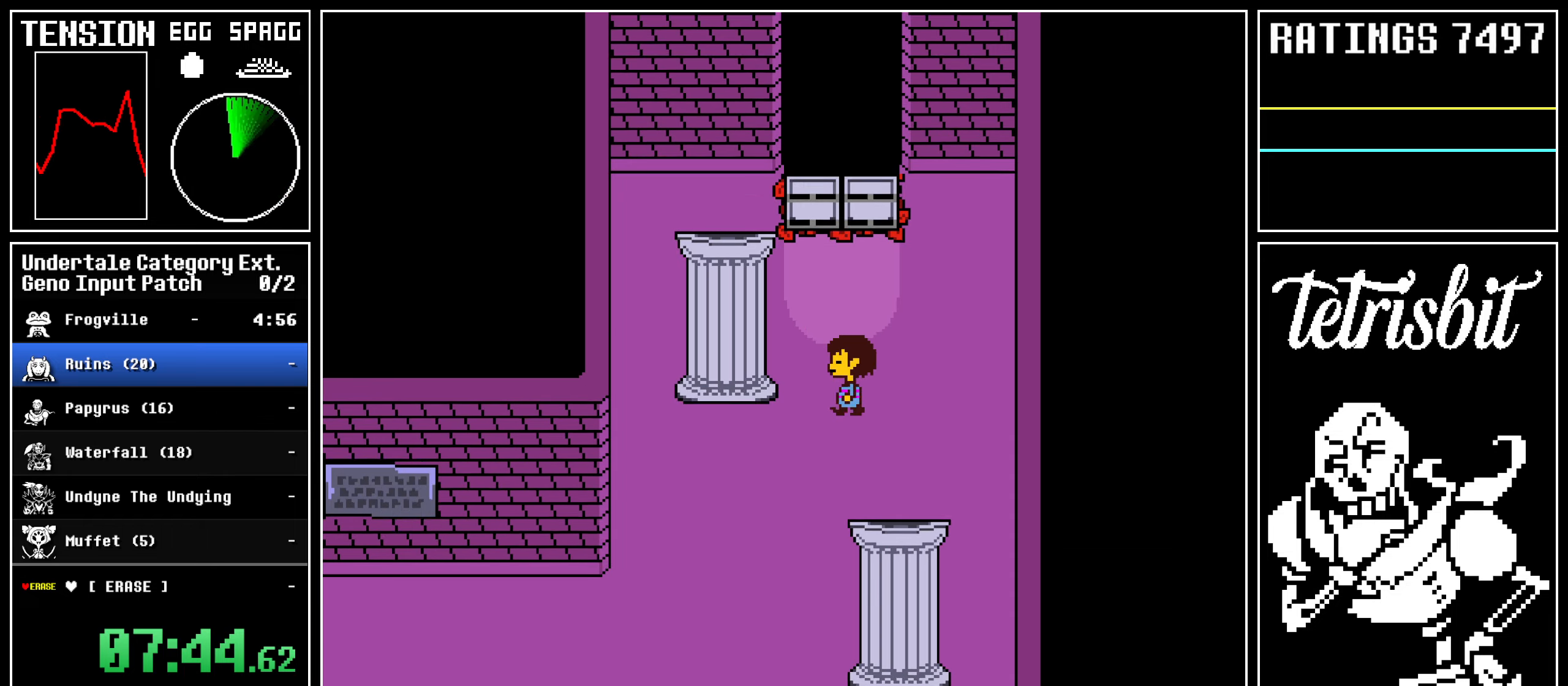
{"keys": ["down", "left"], "events": []}
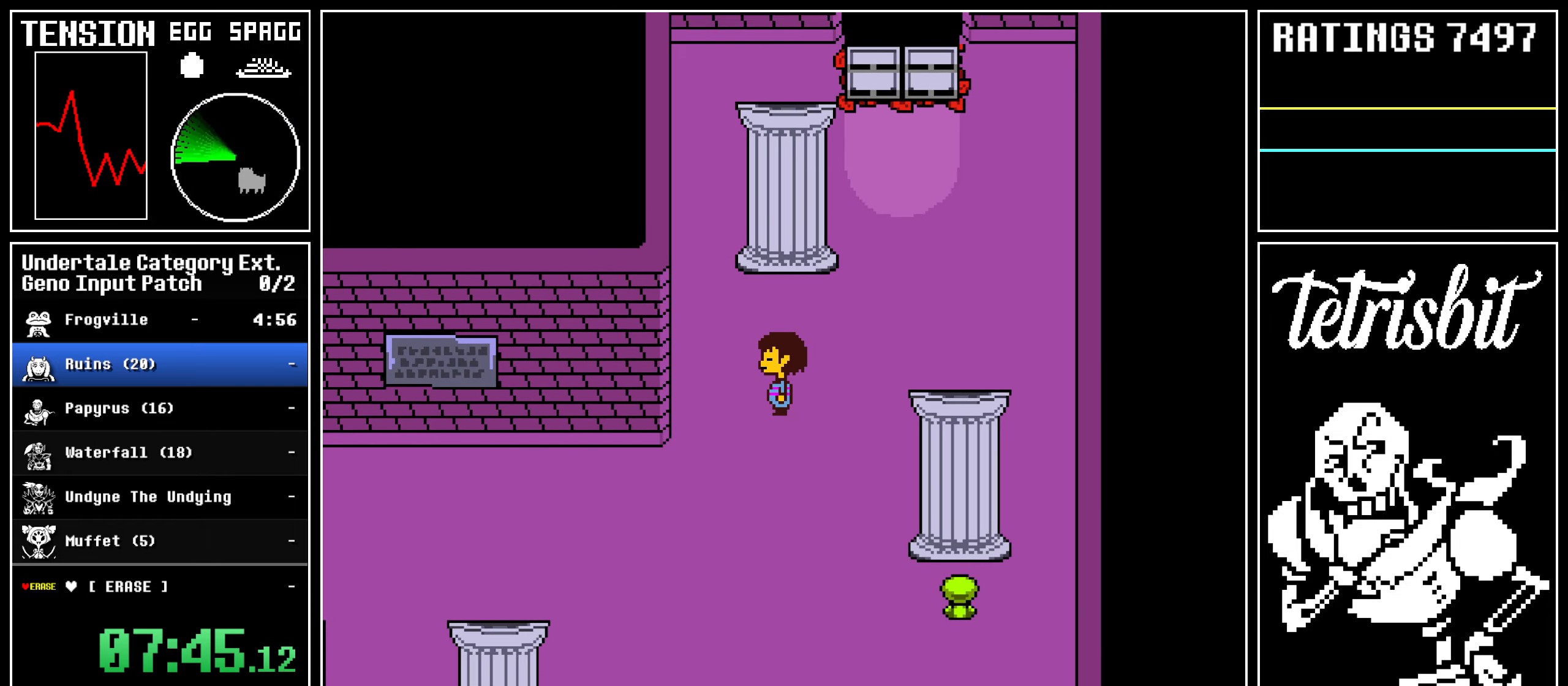
{"keys": ["down", "left"], "events": []}
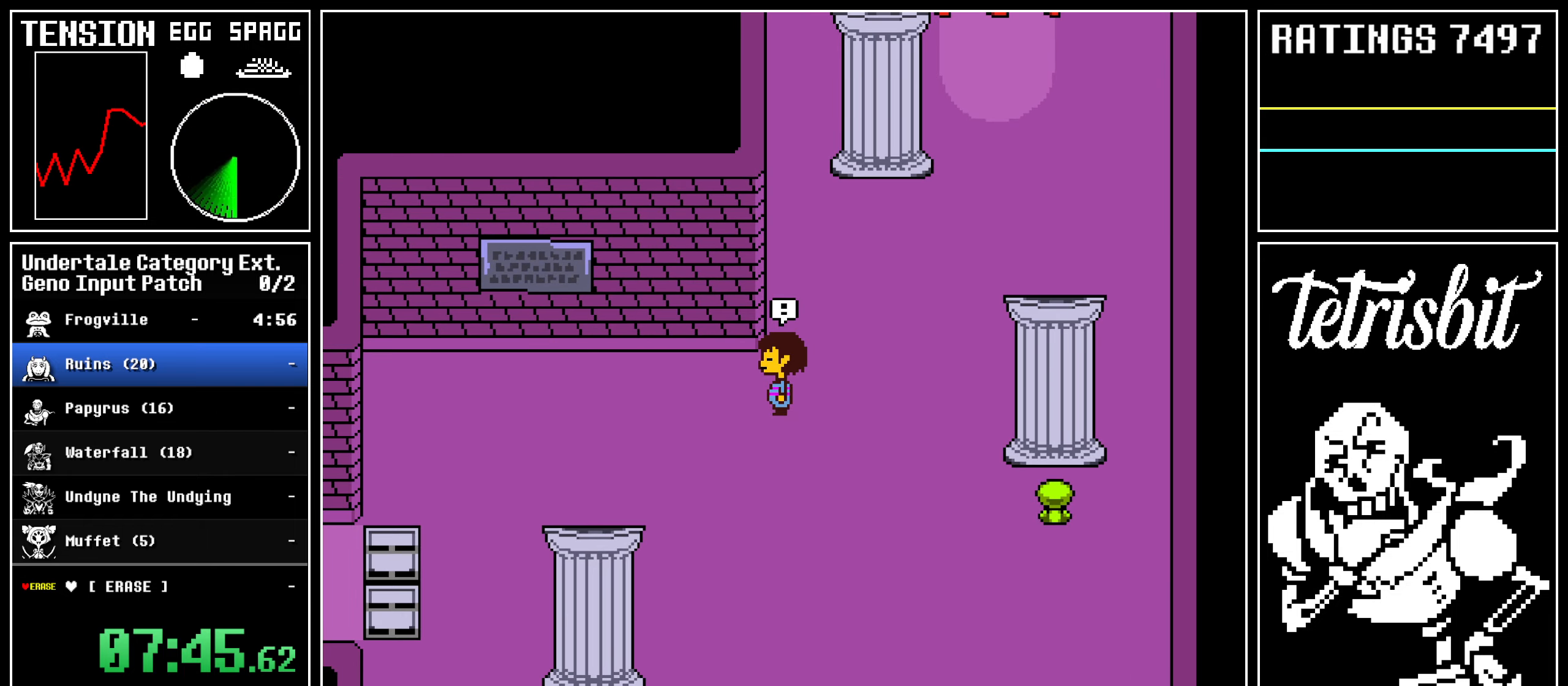
{"keys": ["down", "left"], "events": []}
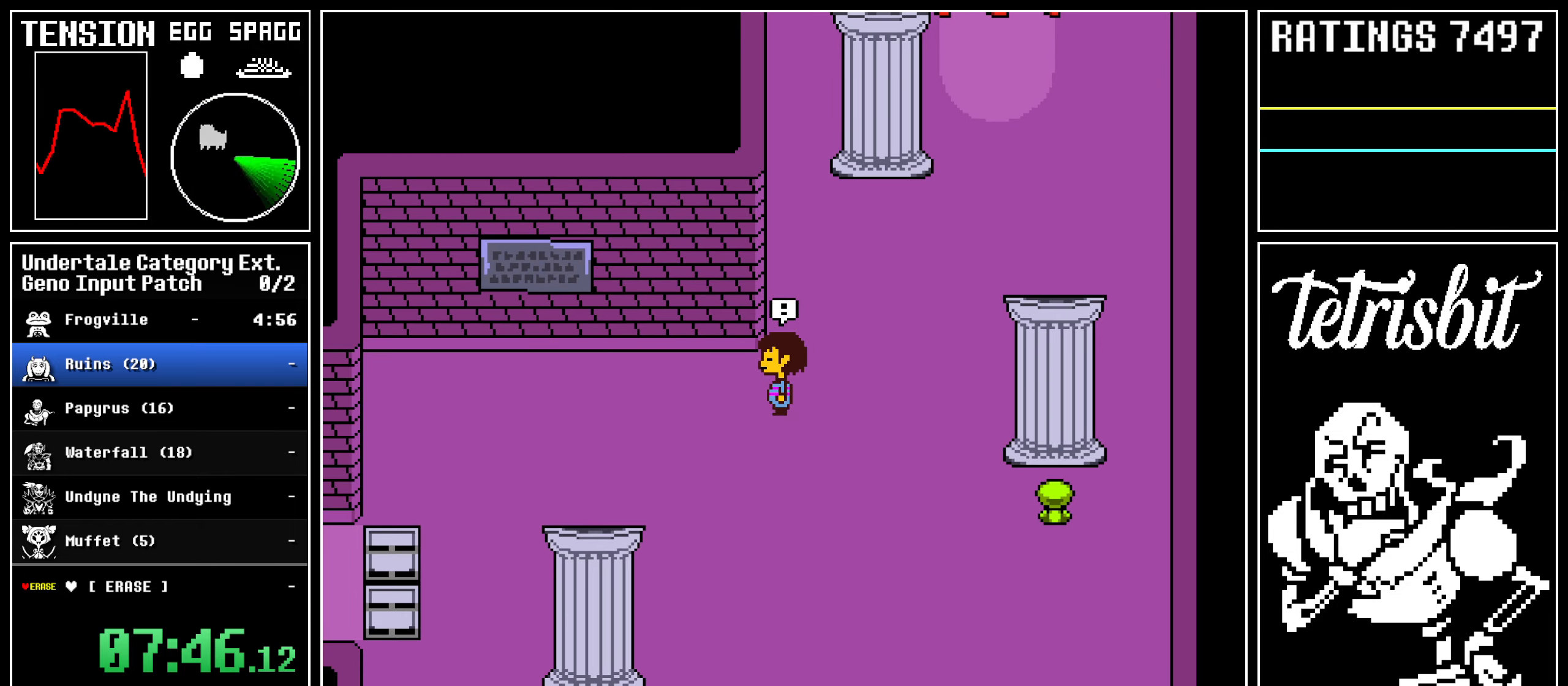
{"keys": ["down", "left"], "events": []}
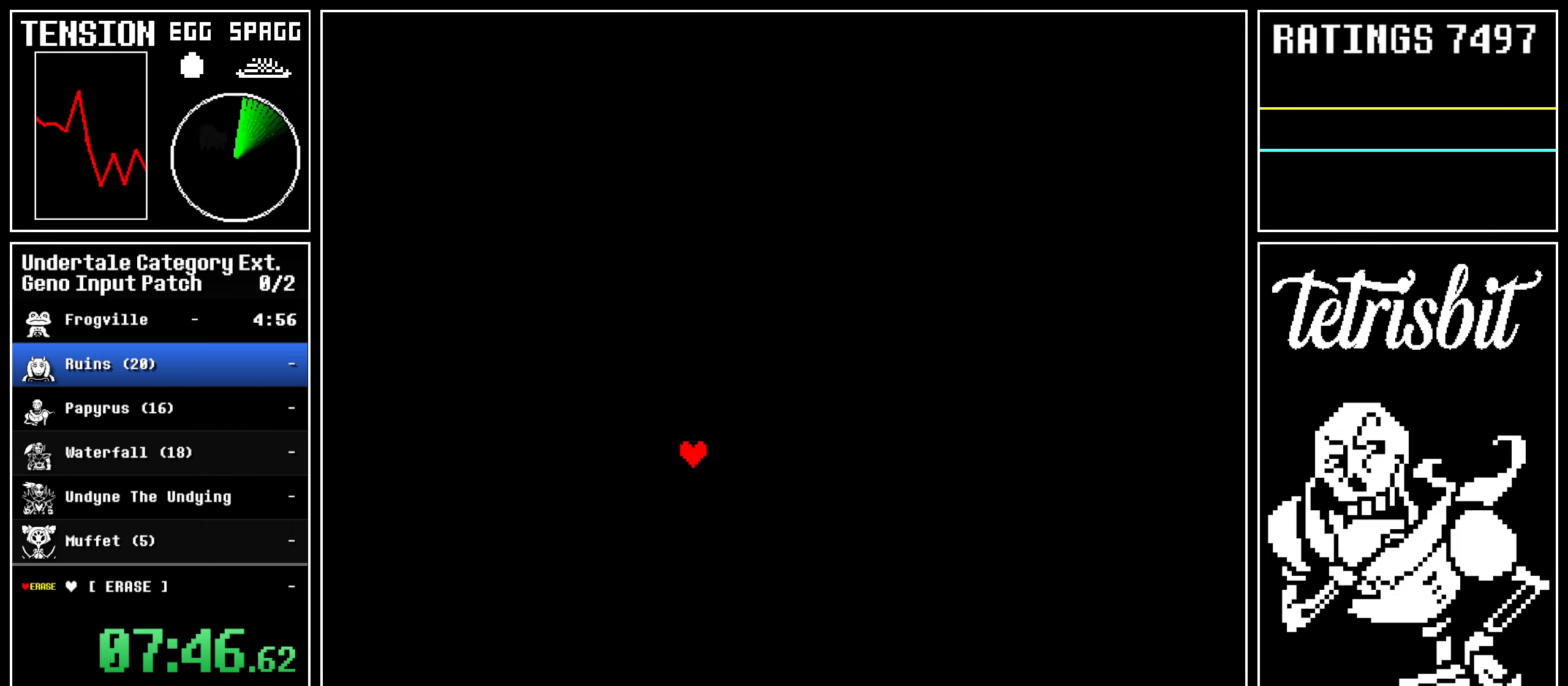
{"keys": [], "events": [[300, "down", "up"], [333, "left", "up"]]}
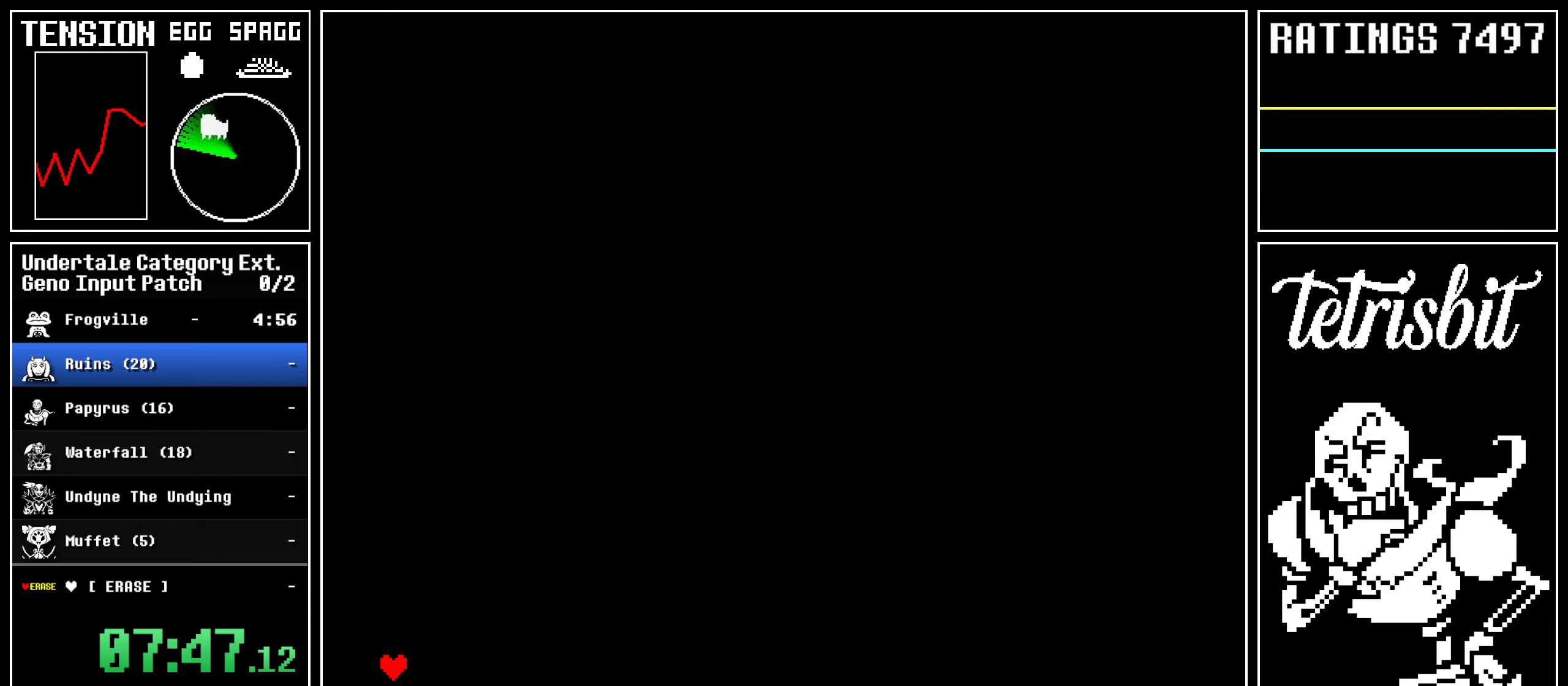
{"keys": ["down", "left", "z"], "events": [[50, "right", "down"], [83, "z", "down"], [217, "down", "down"], [217, "left", "down"], [233, "right", "up"]]}
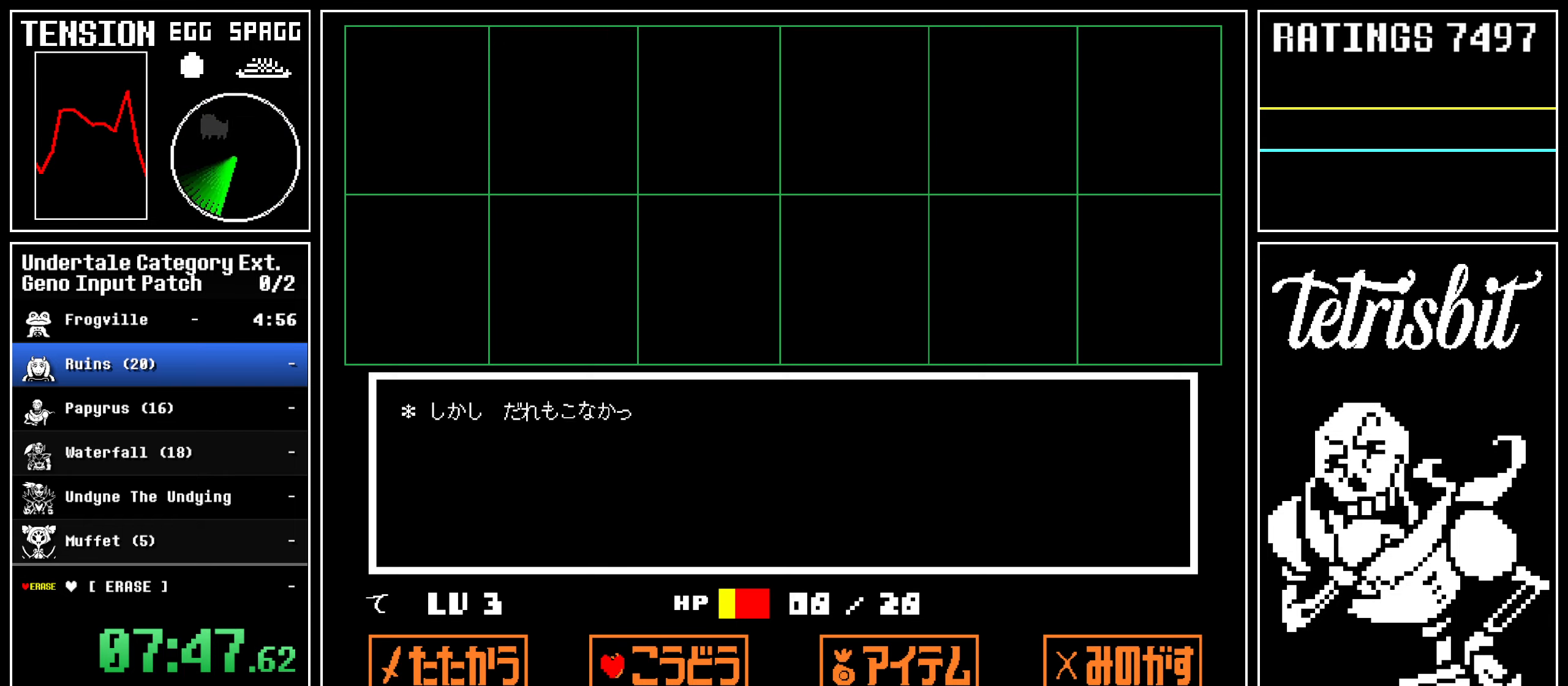
{"keys": ["down", "left"], "events": [[500, "z", "up"]]}
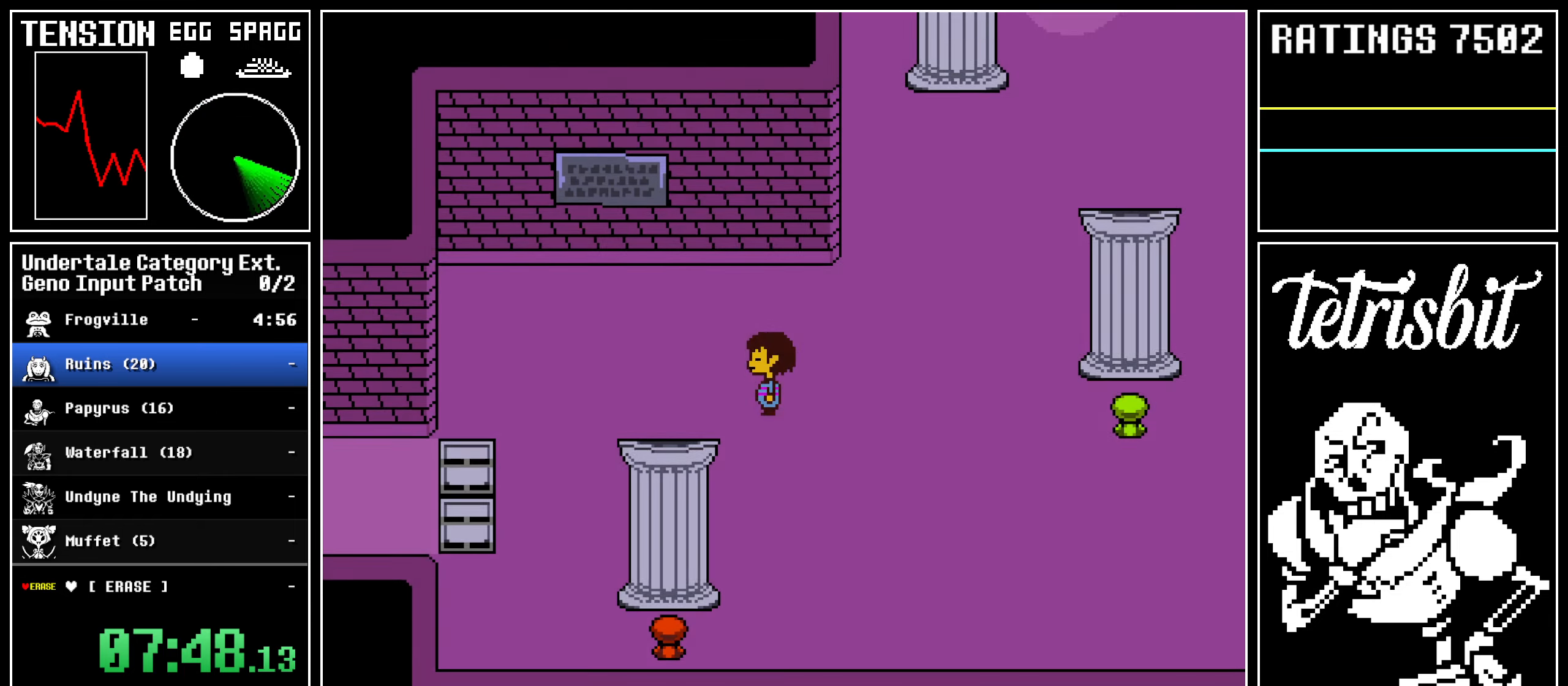
{"keys": ["left"], "events": [[317, "down", "up"]]}
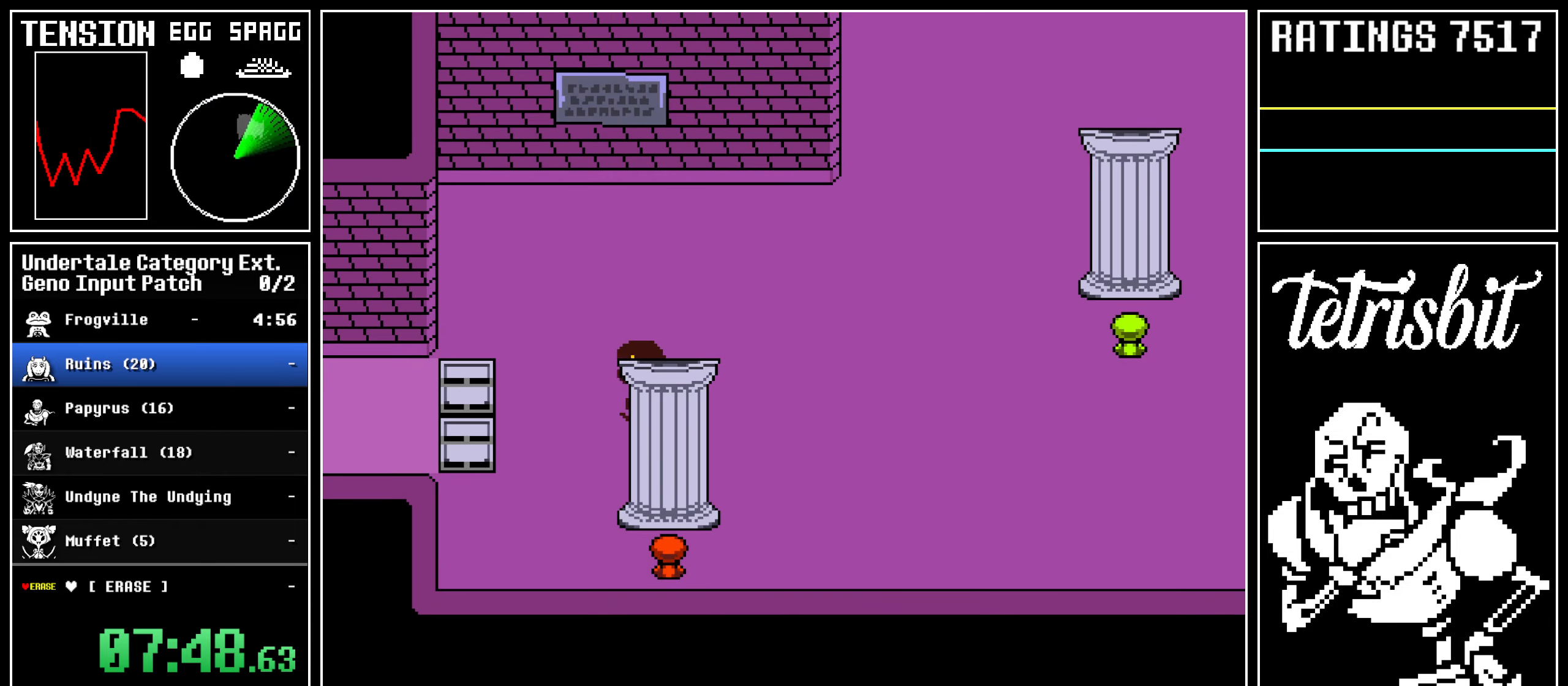
{"keys": ["left"], "events": []}
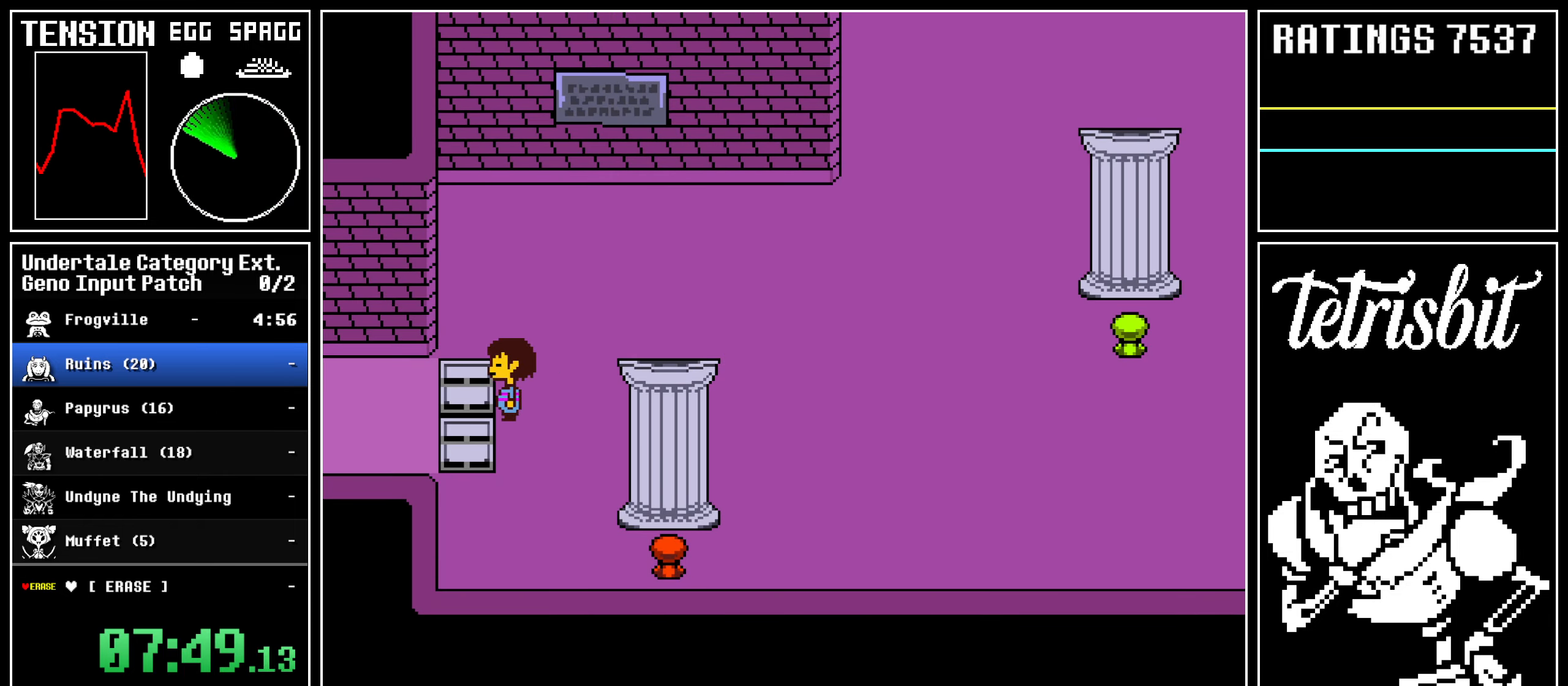
{"keys": ["down", "left", "up"], "events": [[217, "down", "down"], [217, "up", "down"]]}
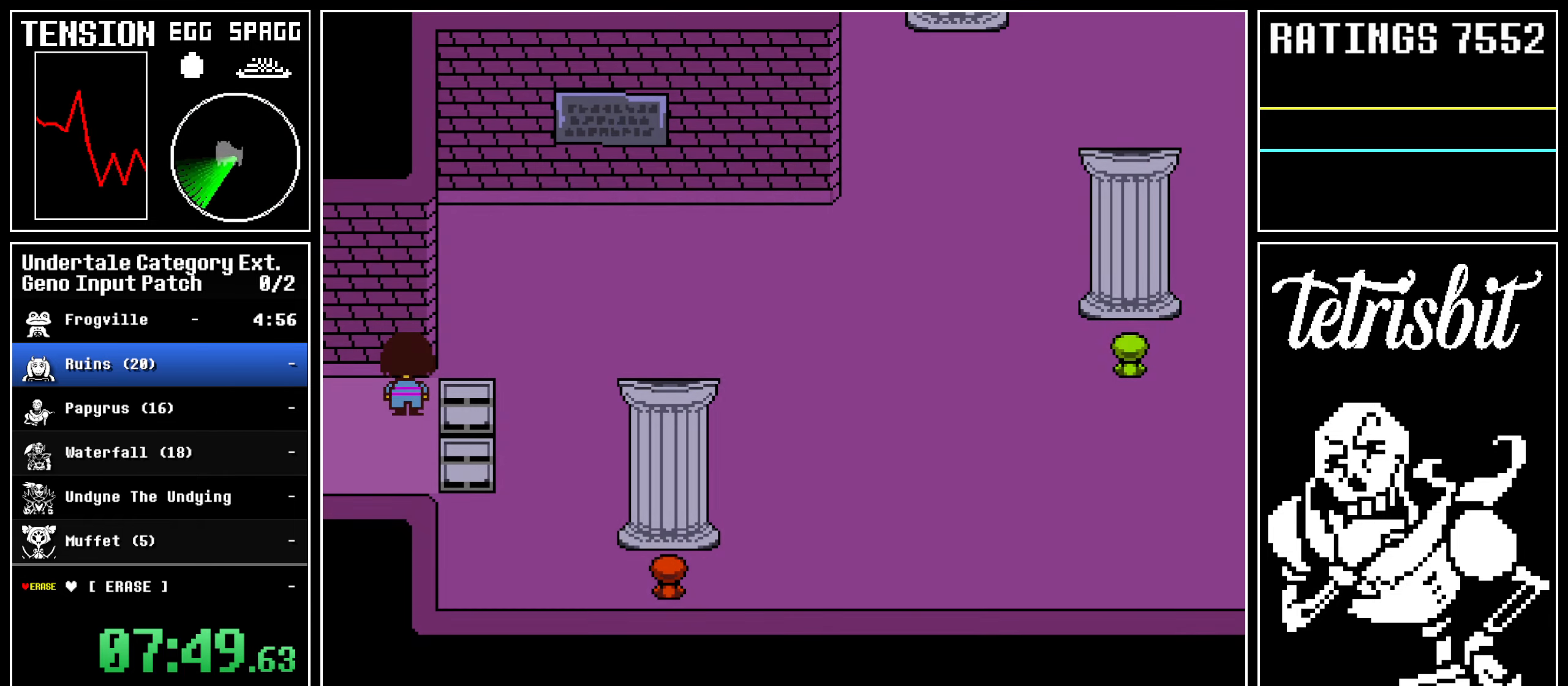
{"keys": ["left"], "events": [[83, "down", "up"], [83, "up", "up"]]}
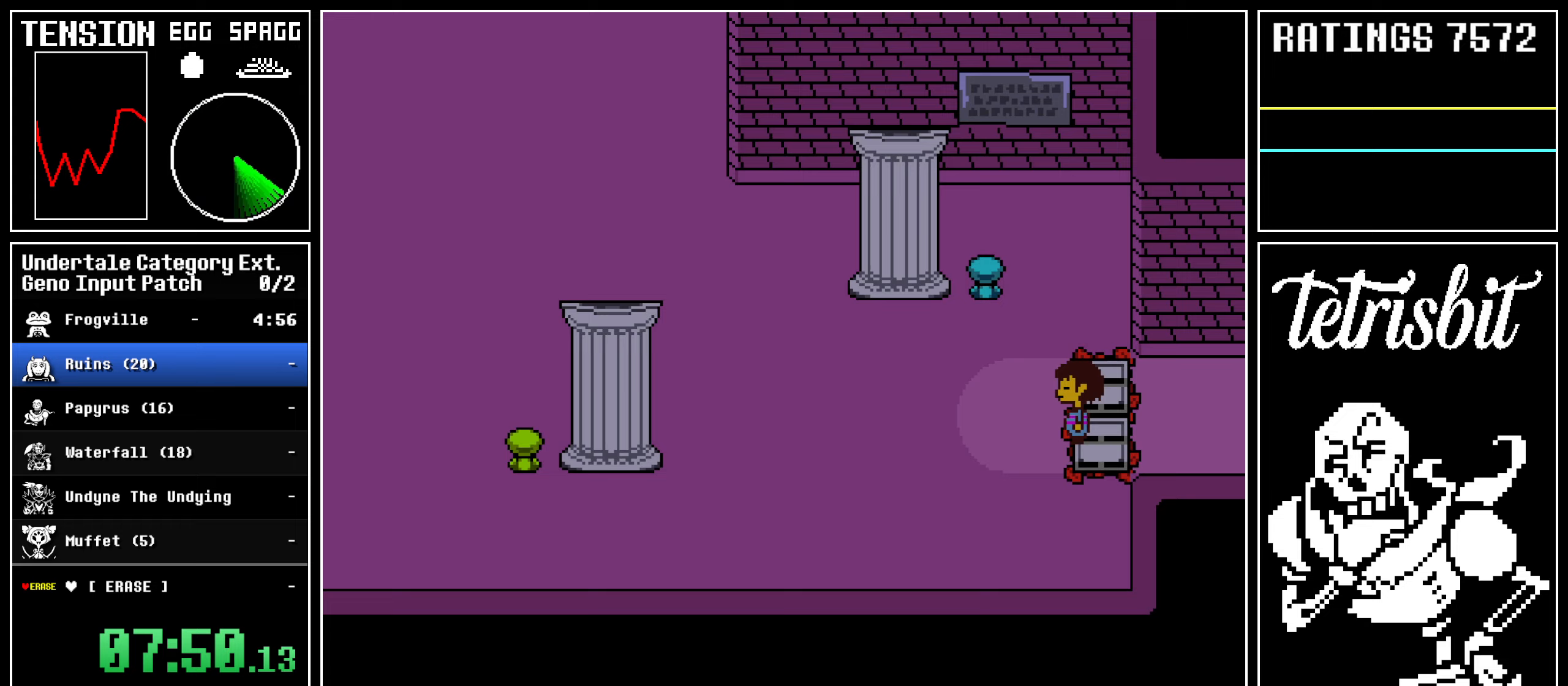
{"keys": ["down", "left", "up"], "events": [[400, "up", "down"], [417, "down", "down"]]}
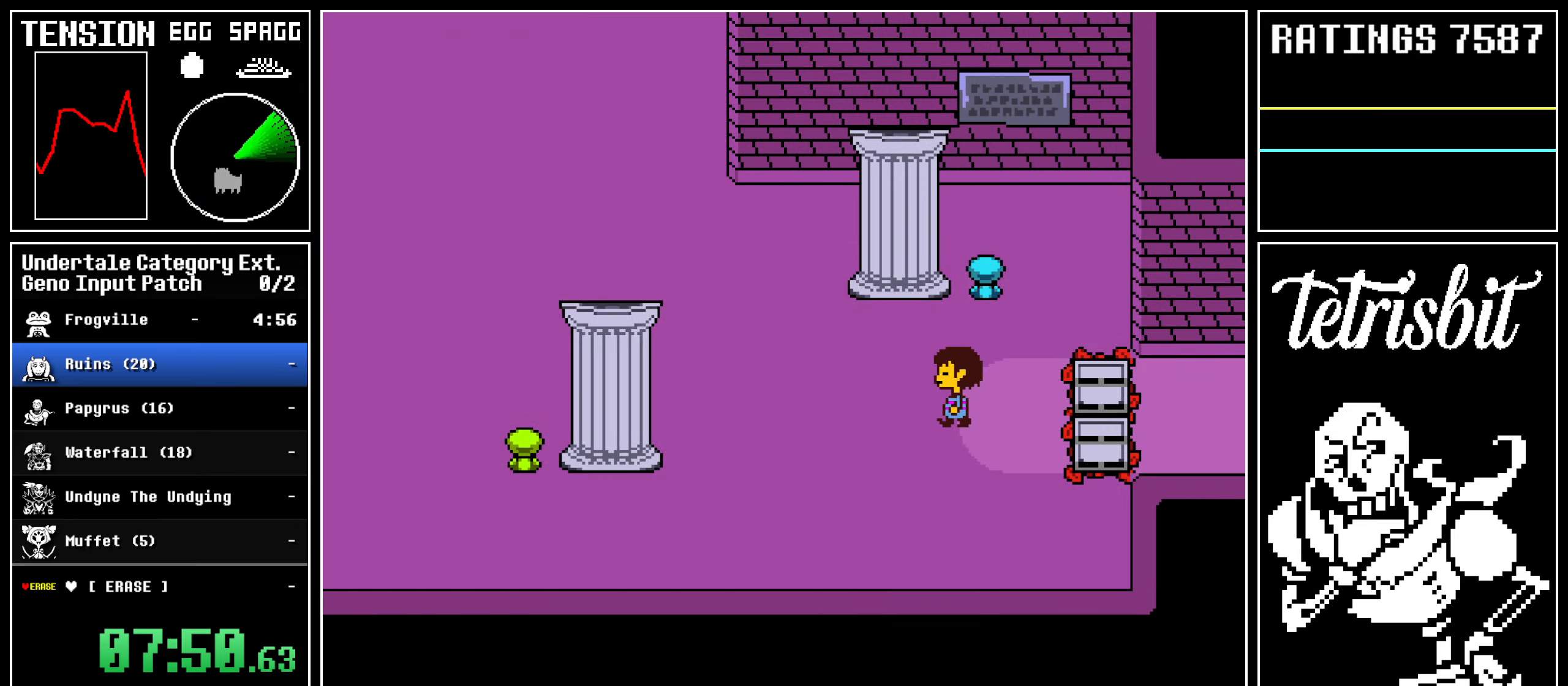
{"keys": ["down", "left", "up"], "events": []}
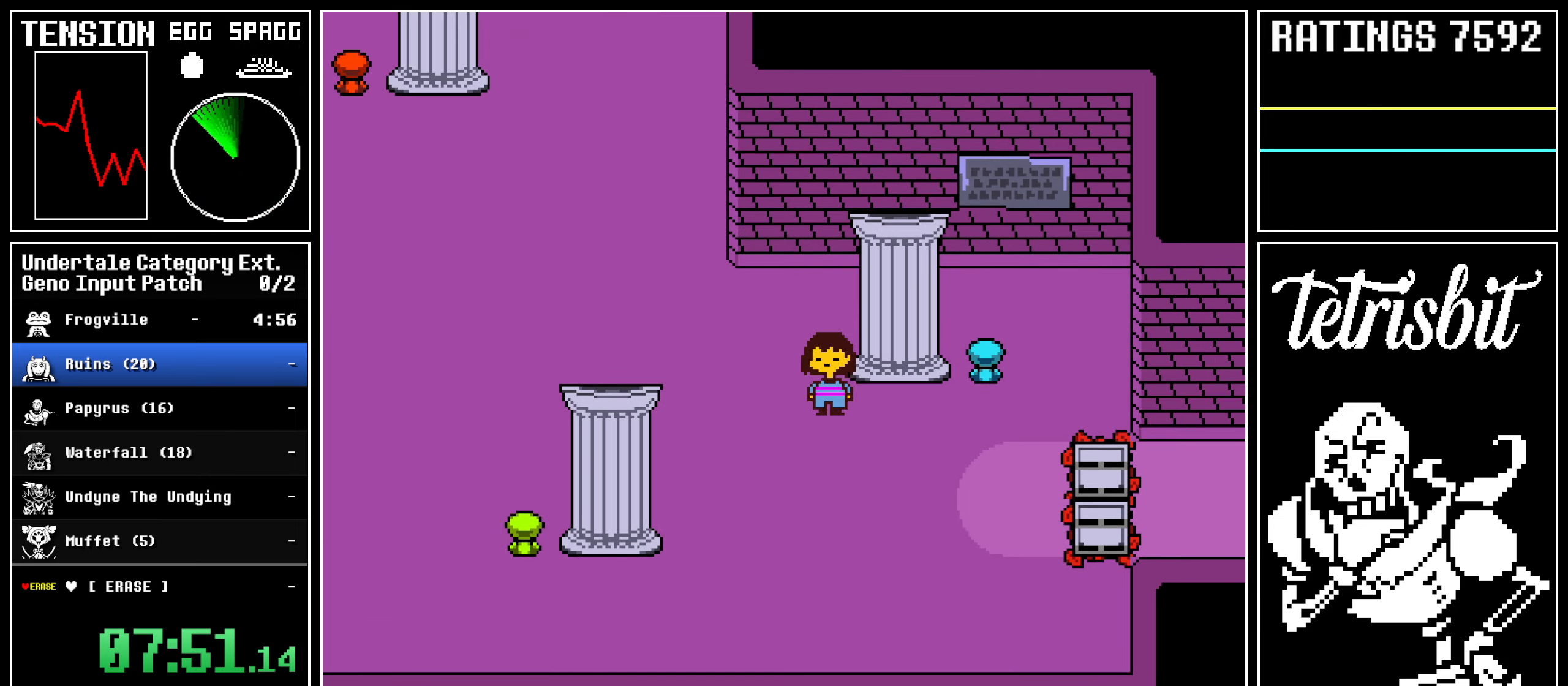
{"keys": ["left", "up"], "events": [[83, "down", "up"]]}
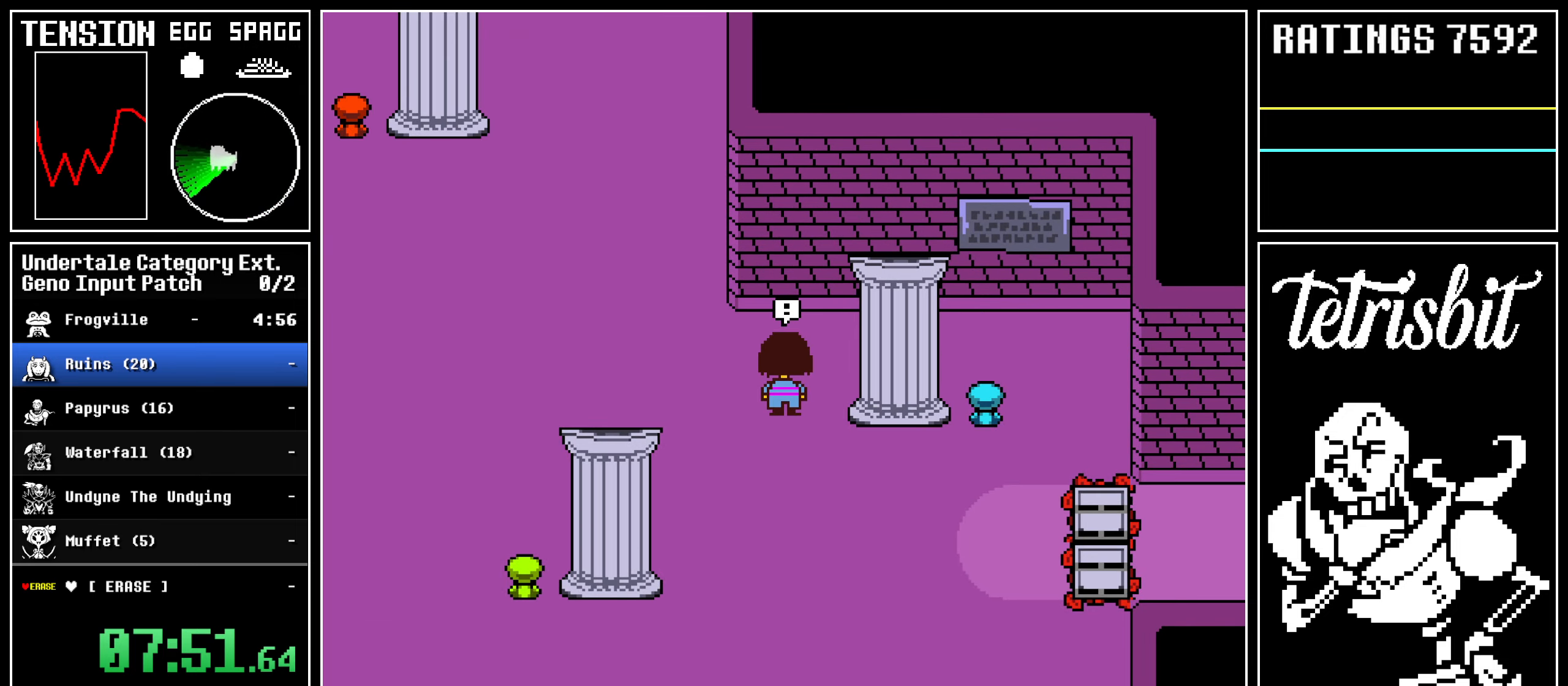
{"keys": ["up"], "events": [[500, "left", "up"]]}